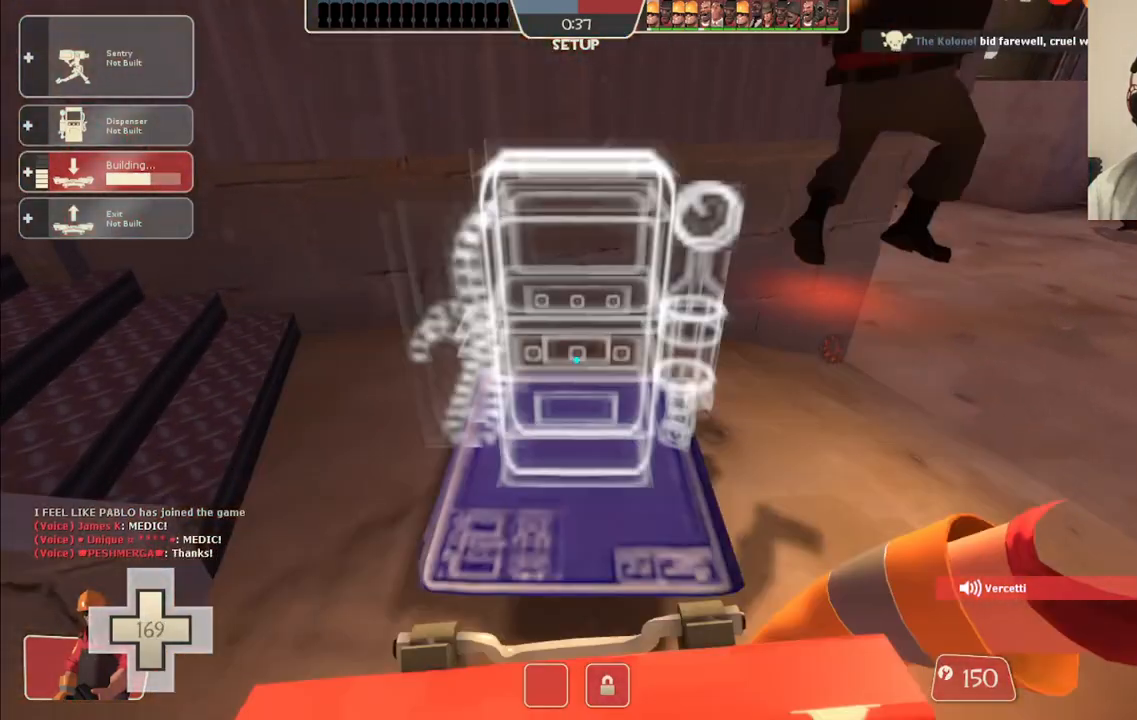
Gameplay with a controller (PlayStation layout); each line is a JSON object with the inputs held at the frame after it. "events" lists button and stick changes between this image and that frame as [ms after this image, input, new state], when the widget could be followed in between.
{"buttons": [], "left_stick": "center", "right_stick": "center", "events": [[50, "R2", "up"], [67, "right_stick", "left"], [200, "right_stick", "center"]]}
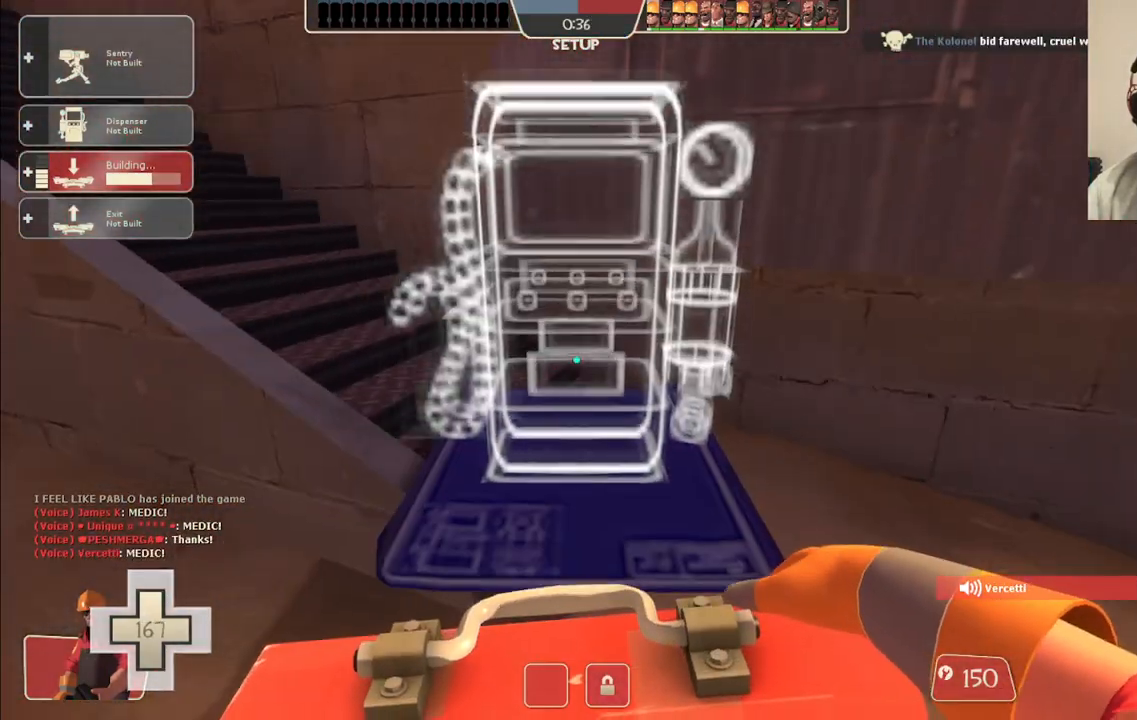
{"buttons": [], "left_stick": "center", "right_stick": "center", "events": [[50, "left_stick", "down-left"], [133, "left_stick", "center"]]}
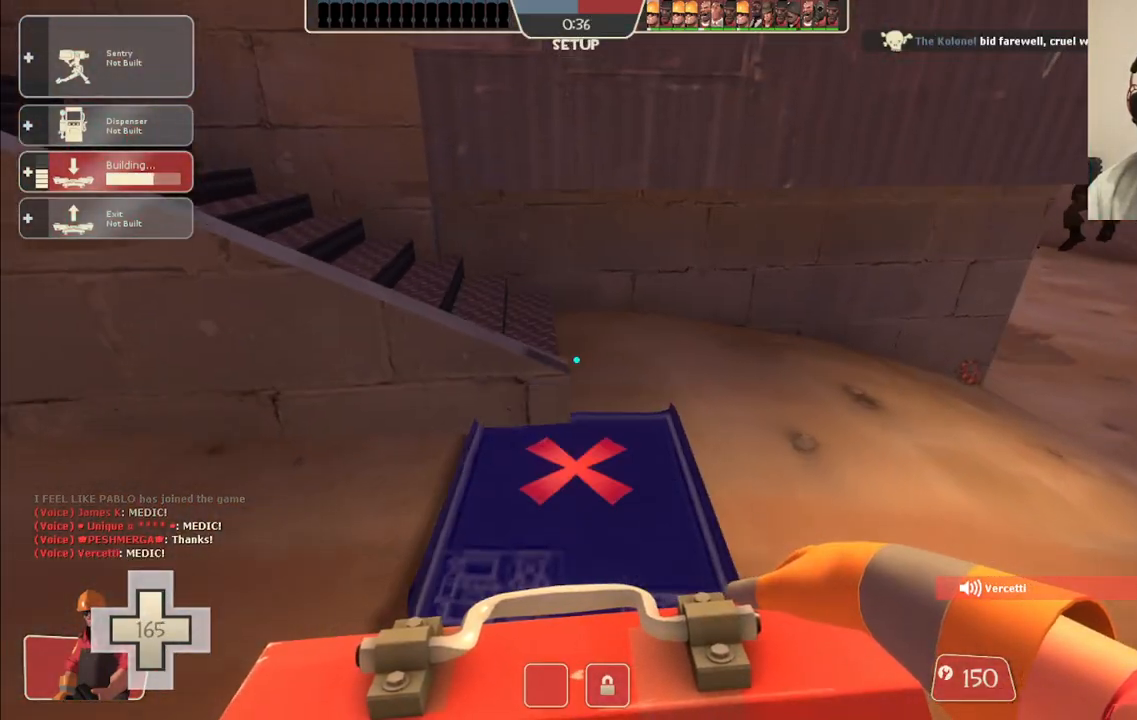
{"buttons": [], "left_stick": "center", "right_stick": "center", "events": [[217, "R2", "down"], [383, "R2", "up"]]}
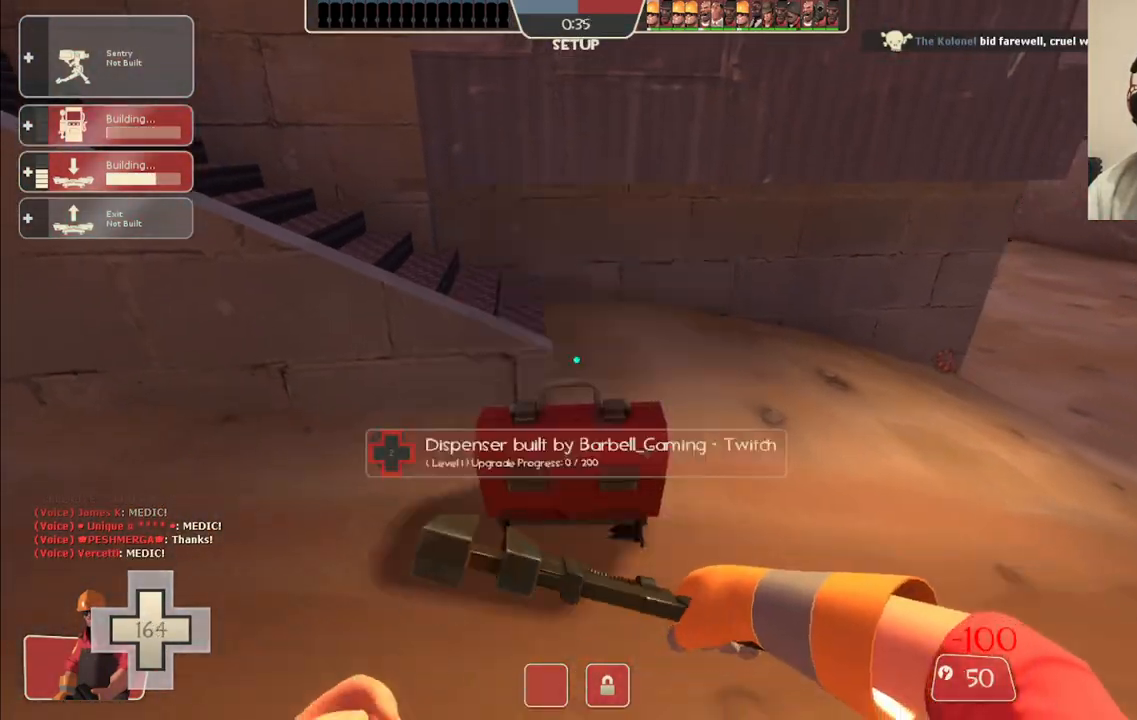
{"buttons": [], "left_stick": "center", "right_stick": "right", "events": [[117, "DPAD_LEFT", "down"], [183, "DPAD_LEFT", "up"], [467, "right_stick", "right"]]}
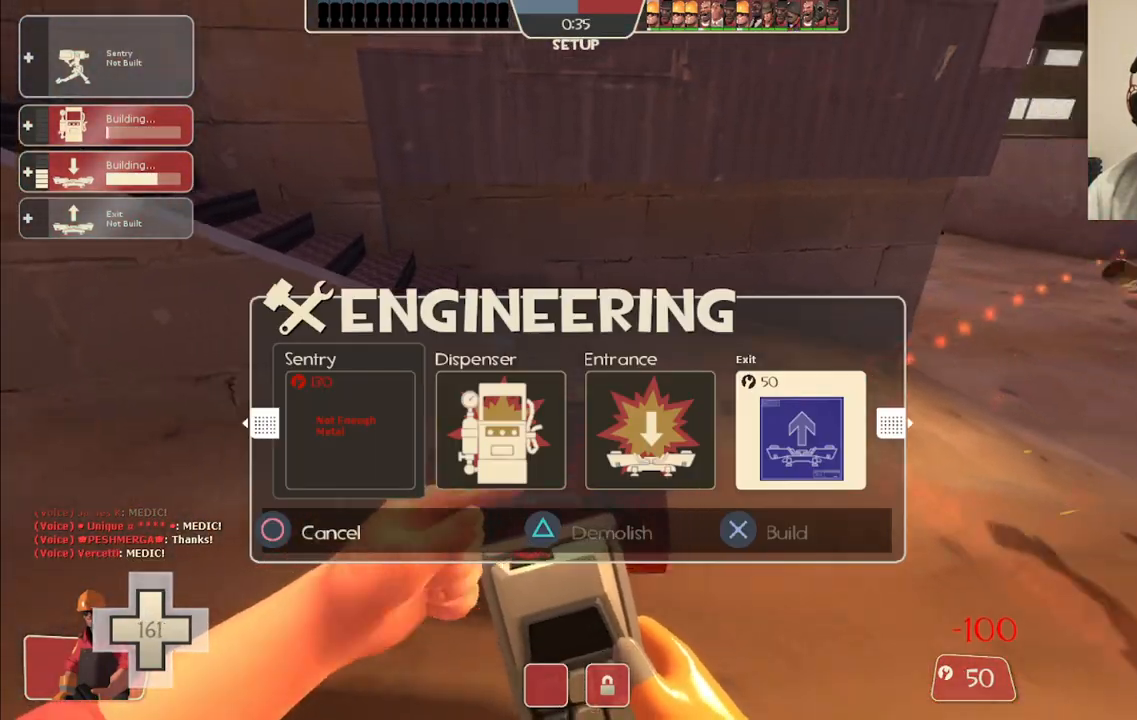
{"buttons": [], "left_stick": "center", "right_stick": "center", "events": [[67, "right_stick", "center"], [317, "R1", "down"], [400, "R1", "up"]]}
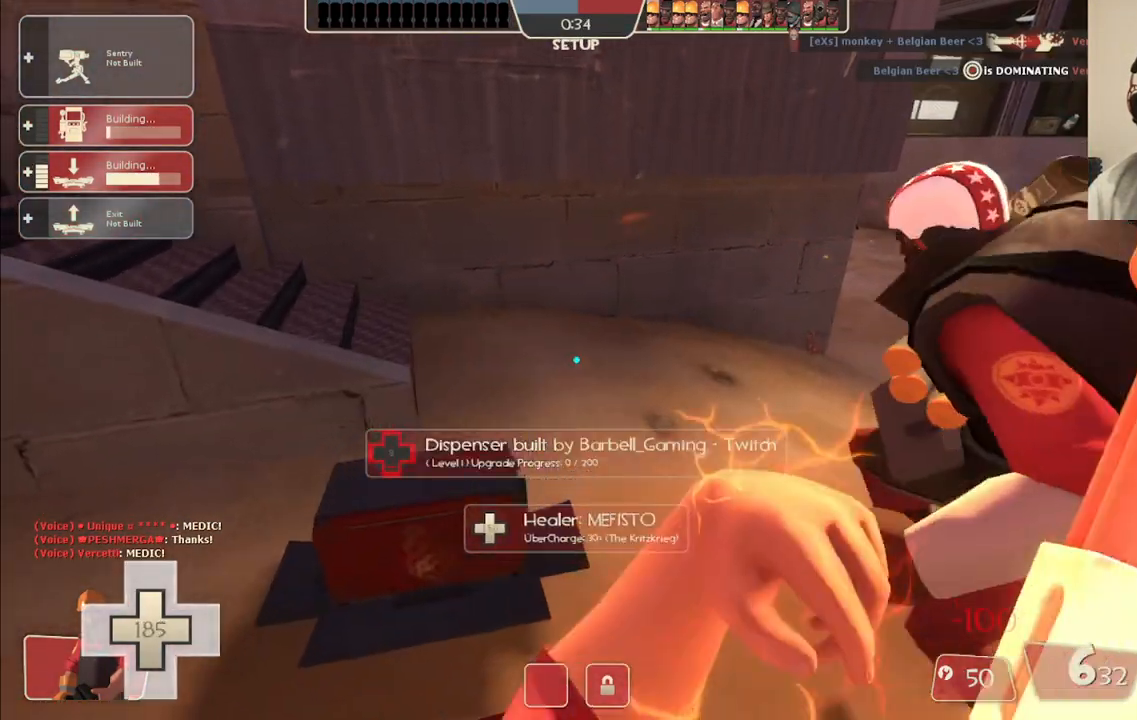
{"buttons": [], "left_stick": "up-right", "right_stick": "center", "events": [[50, "left_stick", "up-right"], [117, "right_stick", "left"], [300, "right_stick", "center"]]}
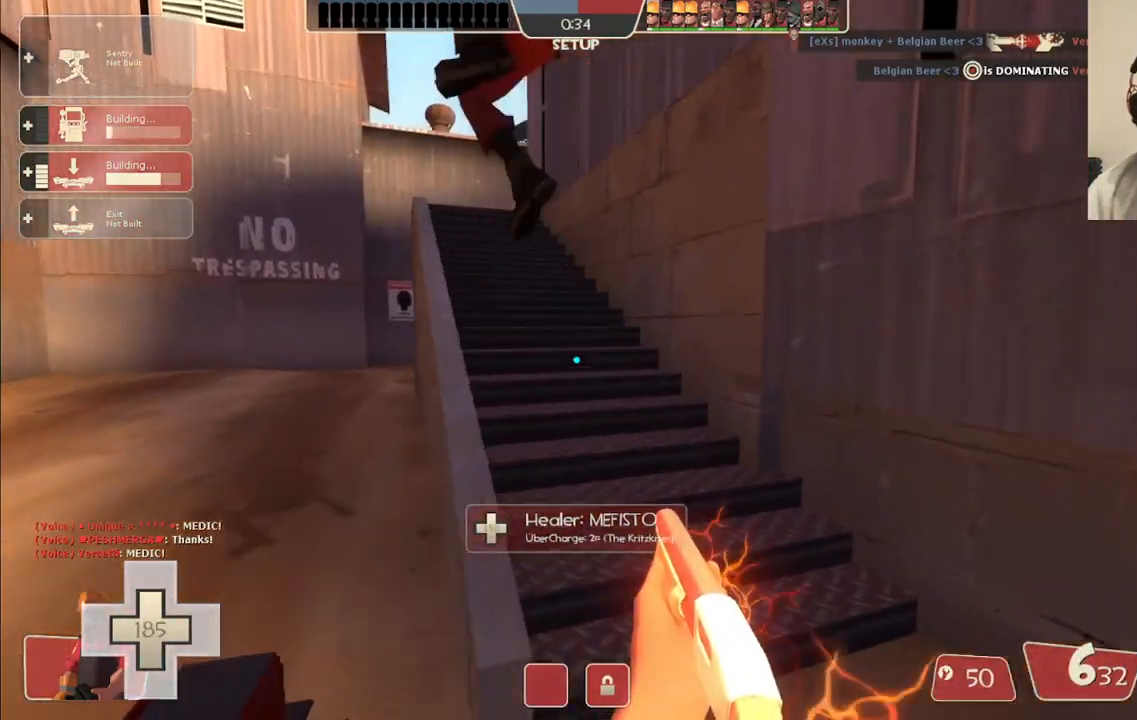
{"buttons": [], "left_stick": "up", "right_stick": "center", "events": [[17, "left_stick", "up"], [217, "SQUARE", "down"], [317, "SQUARE", "up"]]}
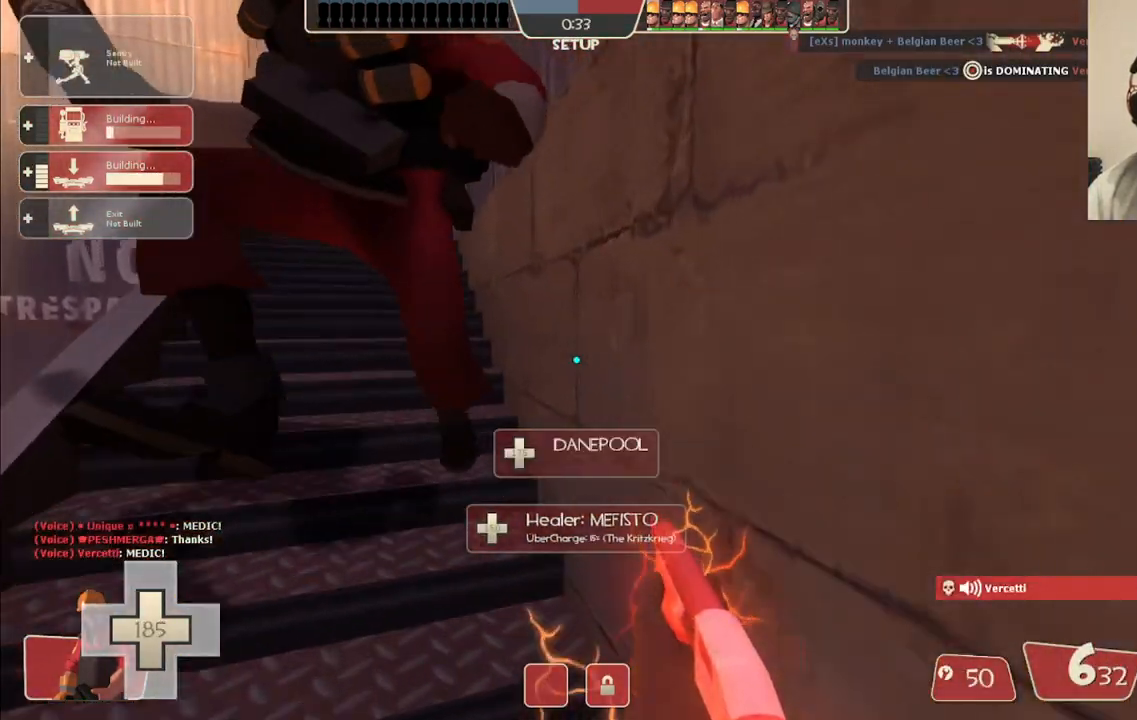
{"buttons": [], "left_stick": "up", "right_stick": "center", "events": []}
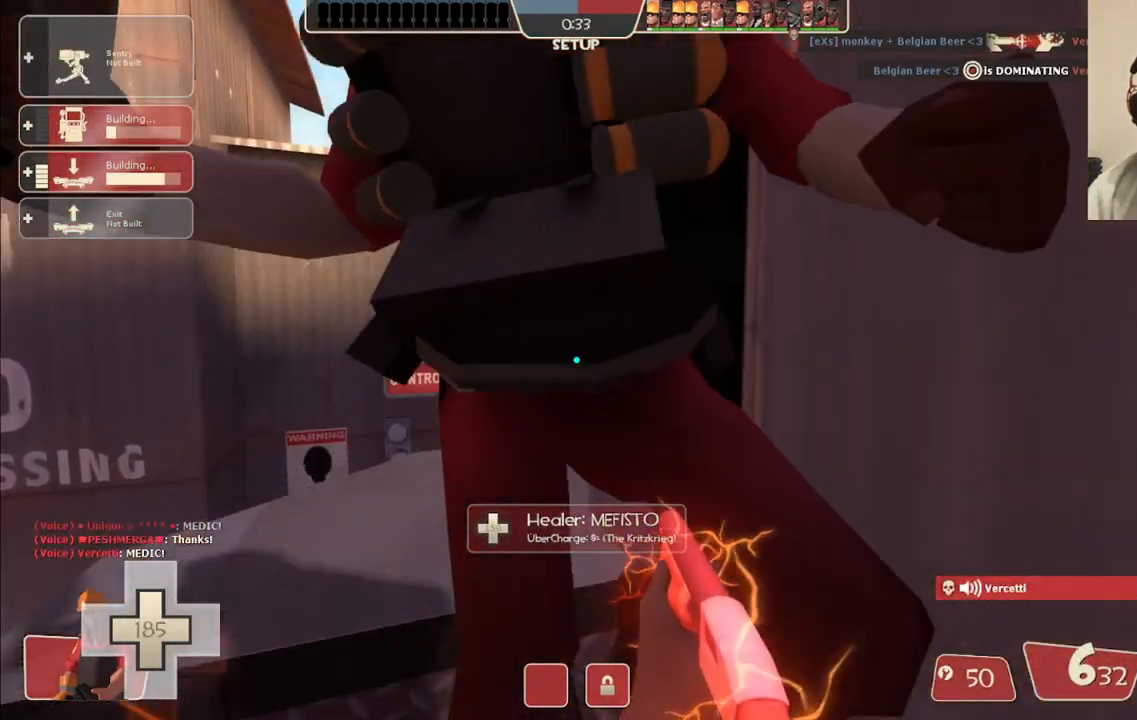
{"buttons": [], "left_stick": "up", "right_stick": "center", "events": [[267, "right_stick", "right"], [500, "right_stick", "center"]]}
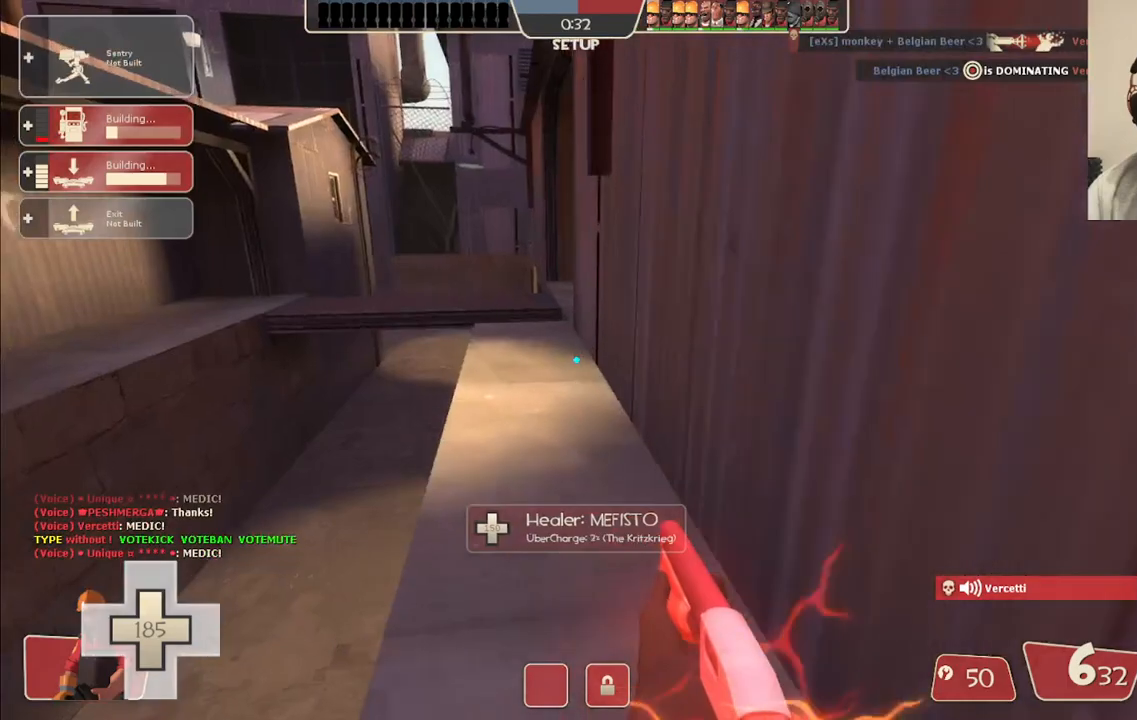
{"buttons": [], "left_stick": "up", "right_stick": "center", "events": []}
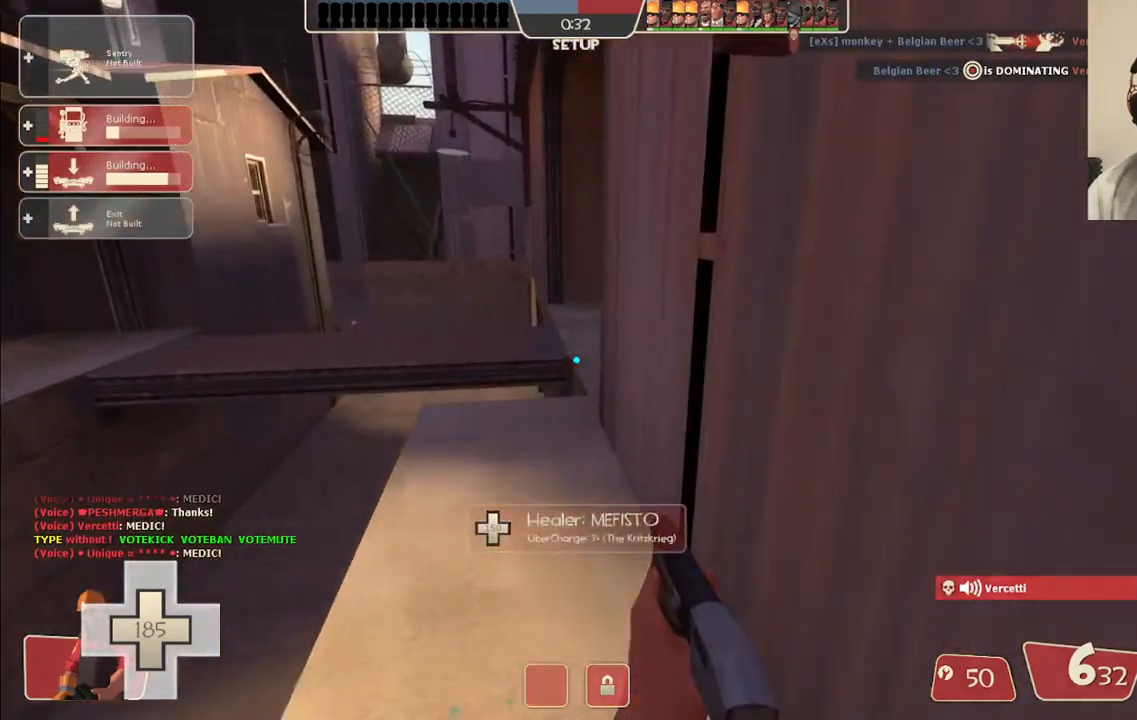
{"buttons": [], "left_stick": "up", "right_stick": "center", "events": []}
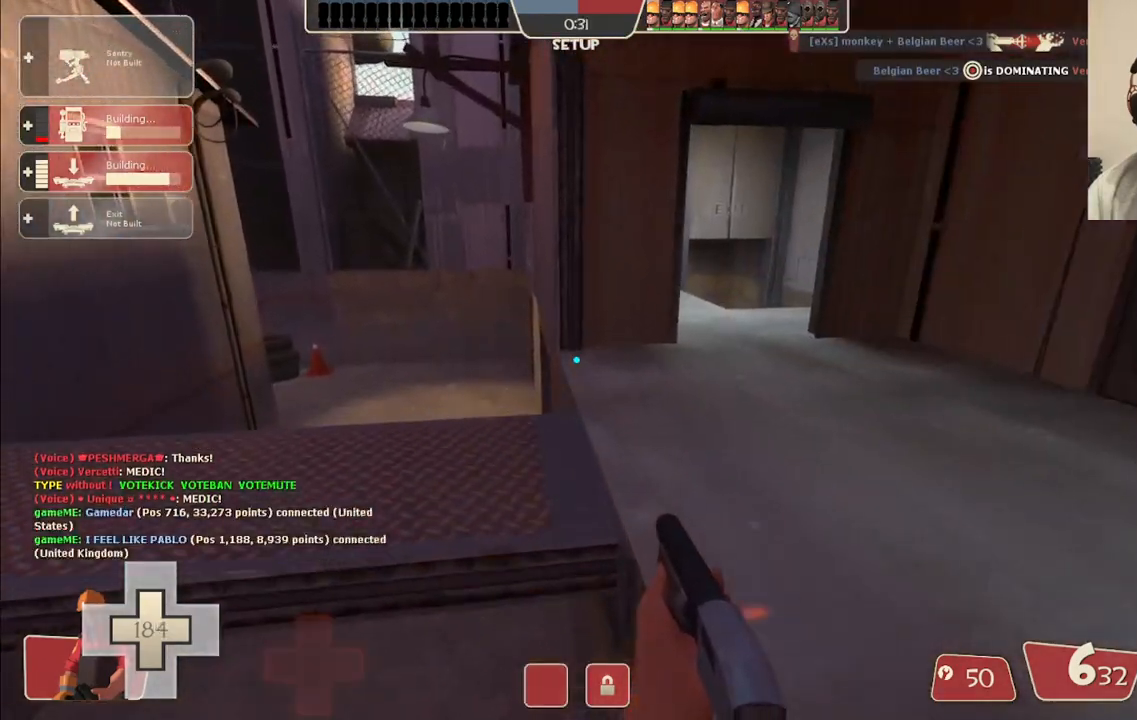
{"buttons": [], "left_stick": "up", "right_stick": "right", "events": [[67, "right_stick", "right"], [317, "right_stick", "center"], [450, "right_stick", "right"]]}
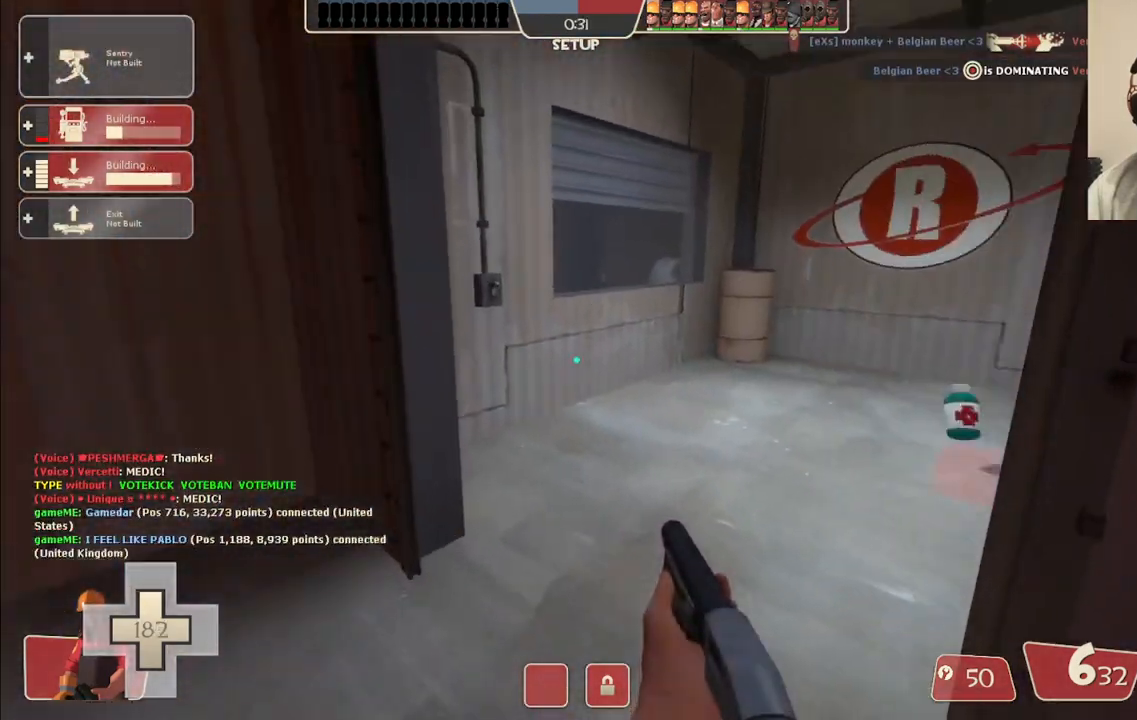
{"buttons": [], "left_stick": "up-left", "right_stick": "center", "events": [[117, "right_stick", "center"], [500, "left_stick", "up-left"]]}
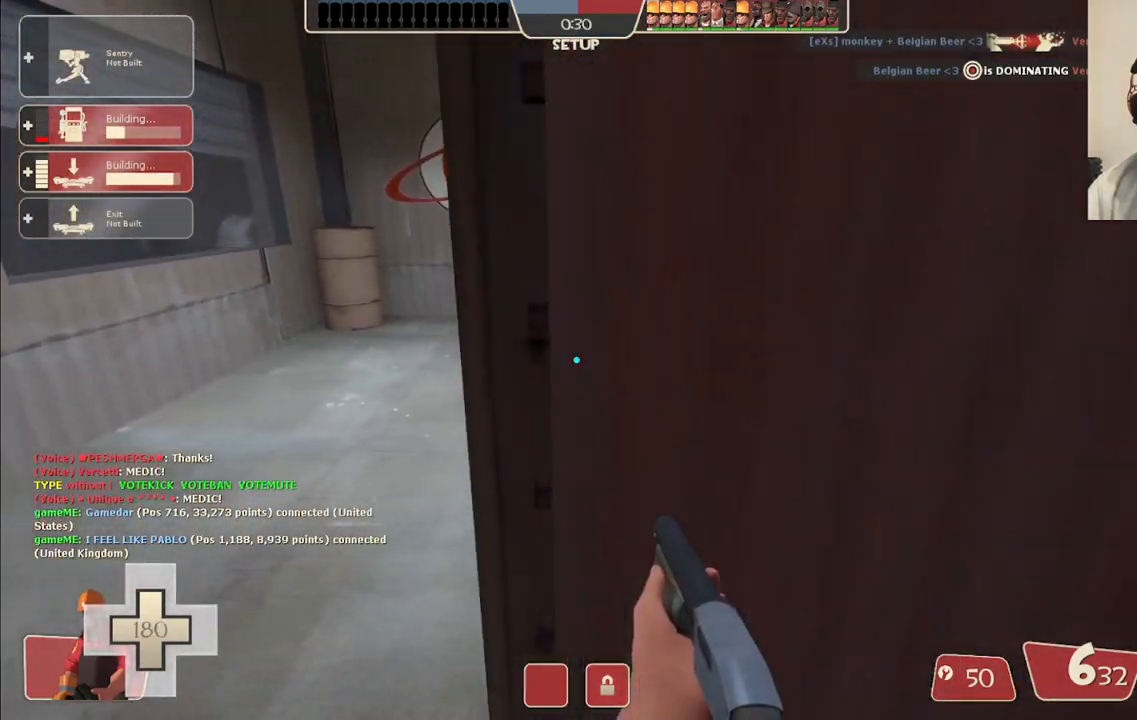
{"buttons": [], "left_stick": "up", "right_stick": "center", "events": [[283, "left_stick", "up"]]}
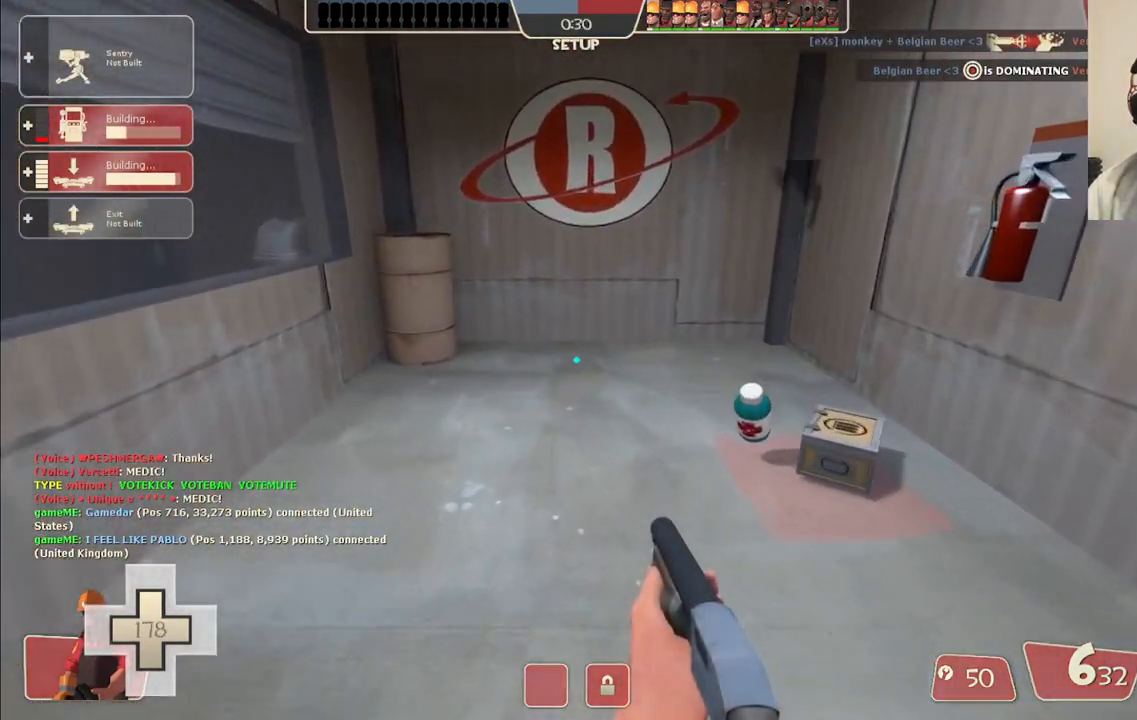
{"buttons": [], "left_stick": "up", "right_stick": "left", "events": [[417, "right_stick", "left"]]}
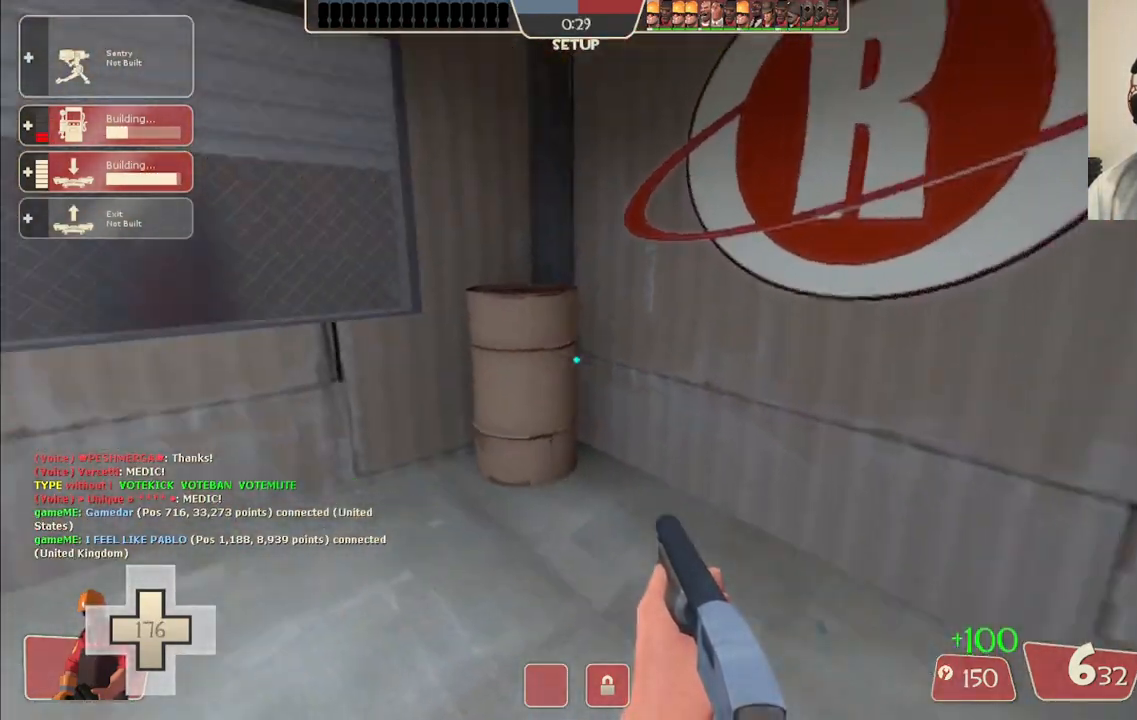
{"buttons": [], "left_stick": "up", "right_stick": "center", "events": [[200, "right_stick", "center"]]}
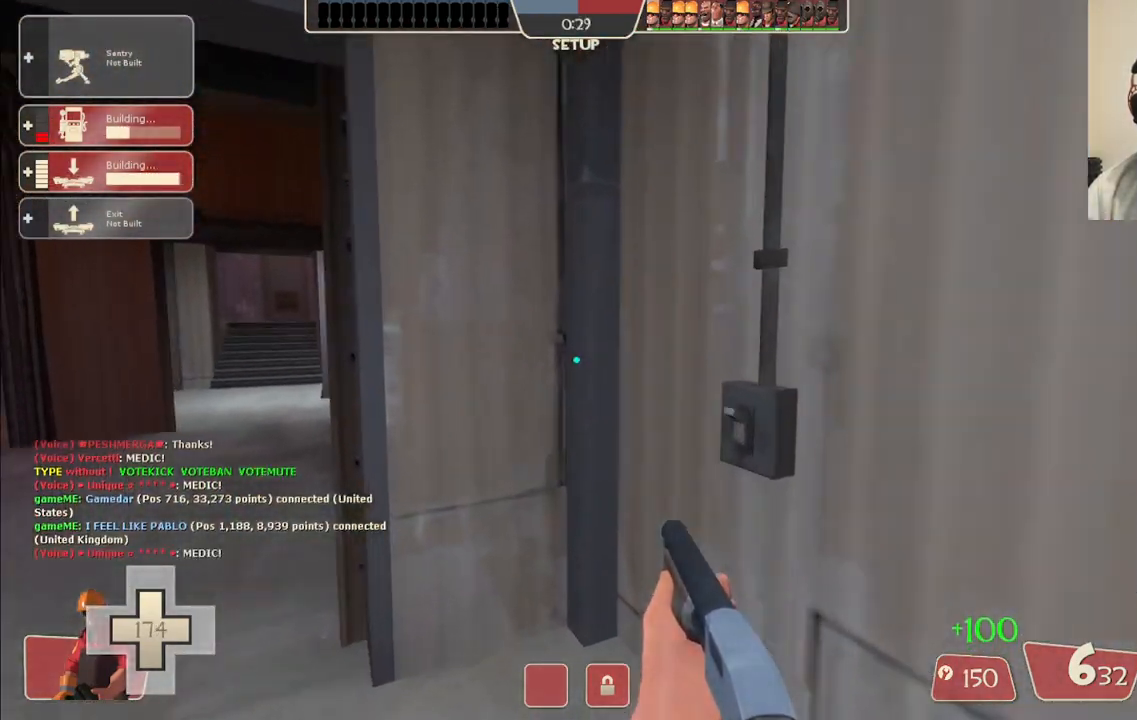
{"buttons": [], "left_stick": "up-right", "right_stick": "center", "events": [[33, "right_stick", "left"], [183, "right_stick", "center"], [383, "left_stick", "up-right"]]}
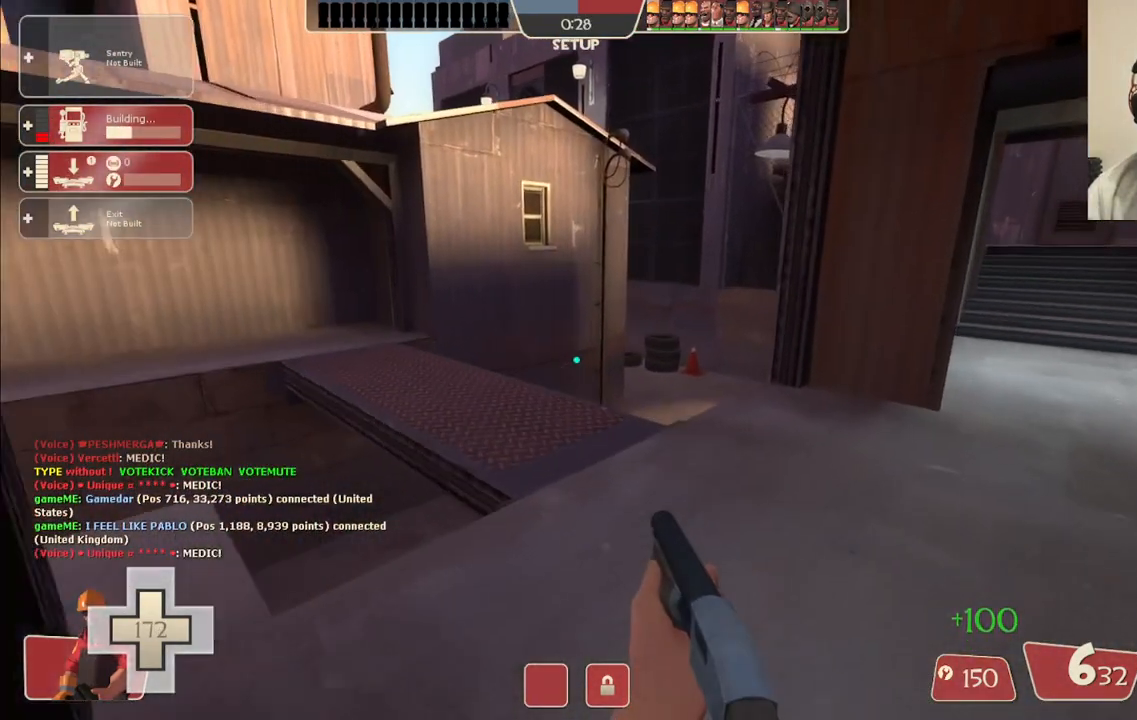
{"buttons": [], "left_stick": "up-right", "right_stick": "center", "events": [[150, "right_stick", "left"], [283, "right_stick", "center"]]}
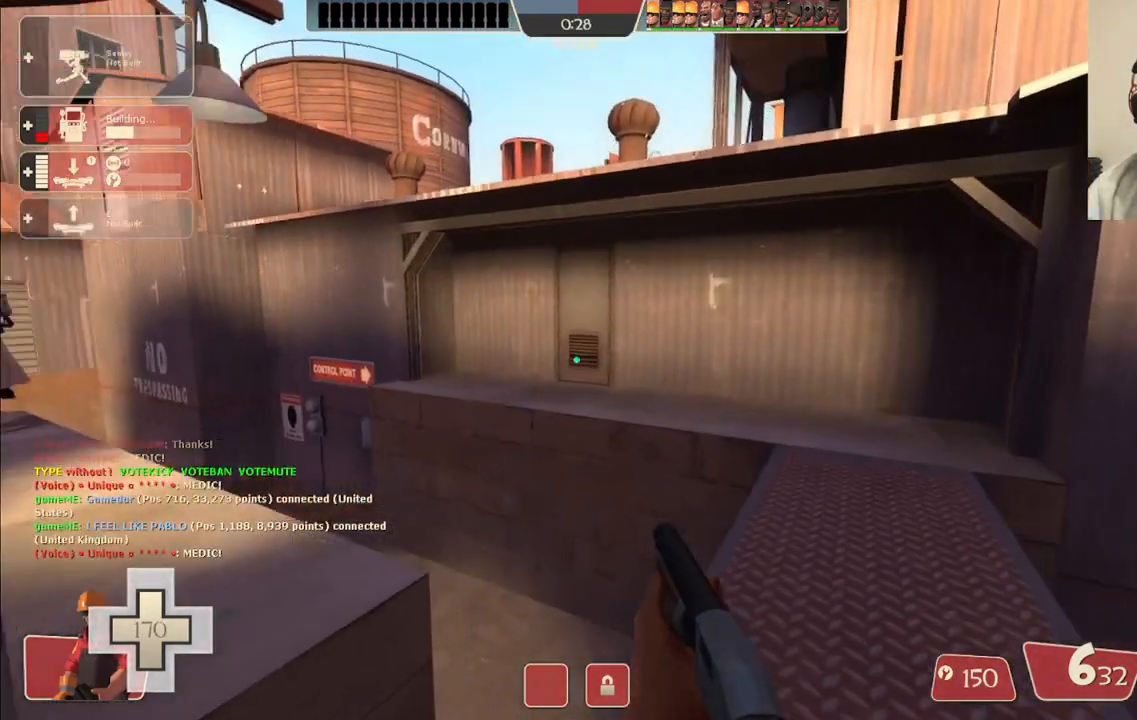
{"buttons": [], "left_stick": "up", "right_stick": "center", "events": [[217, "right_stick", "left"], [350, "left_stick", "up"], [383, "right_stick", "center"]]}
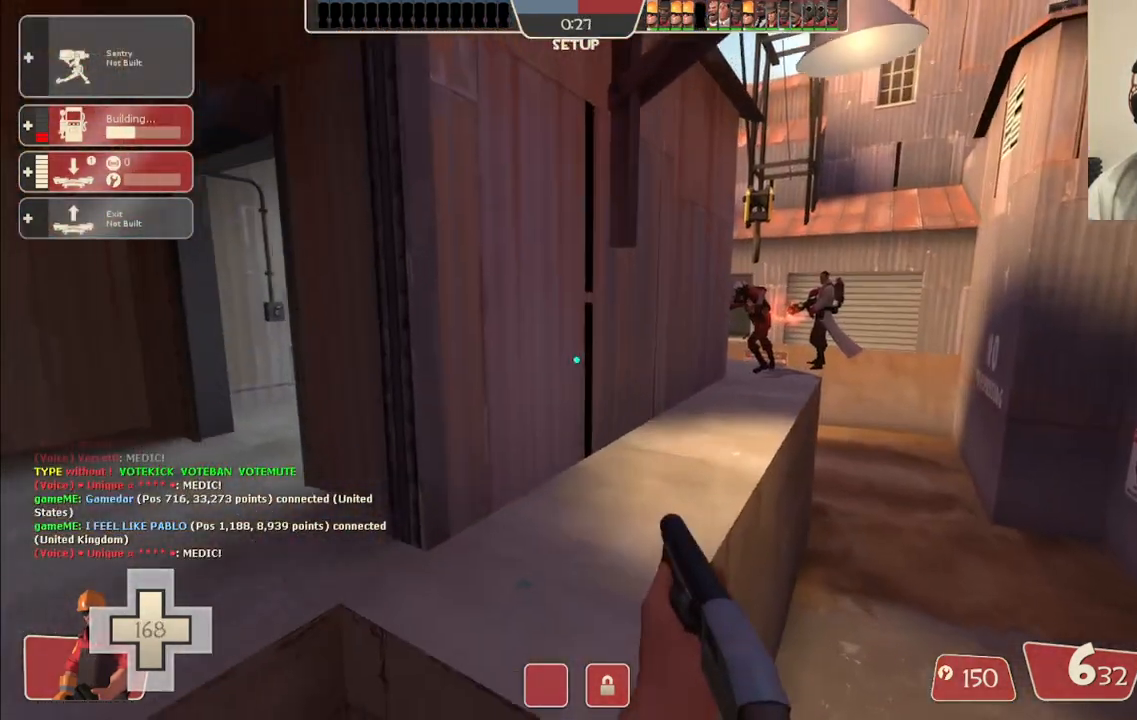
{"buttons": [], "left_stick": "up-right", "right_stick": "center", "events": [[33, "CROSS", "down"], [133, "CROSS", "up"], [283, "left_stick", "up-right"]]}
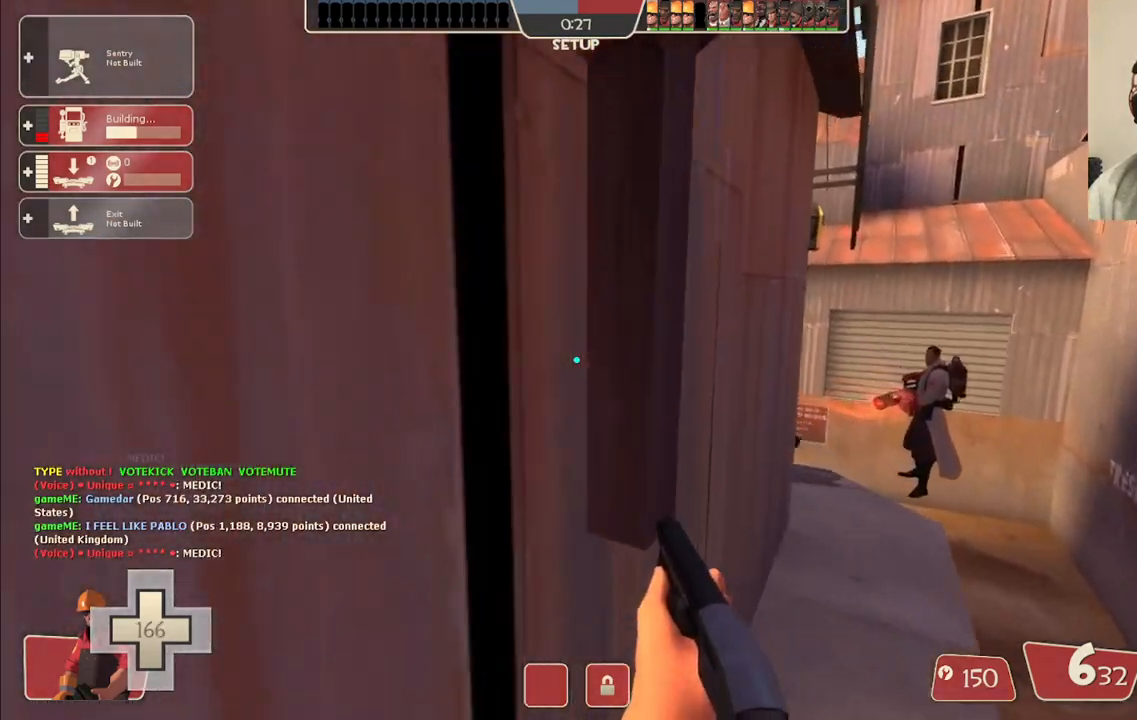
{"buttons": [], "left_stick": "up-right", "right_stick": "center", "events": []}
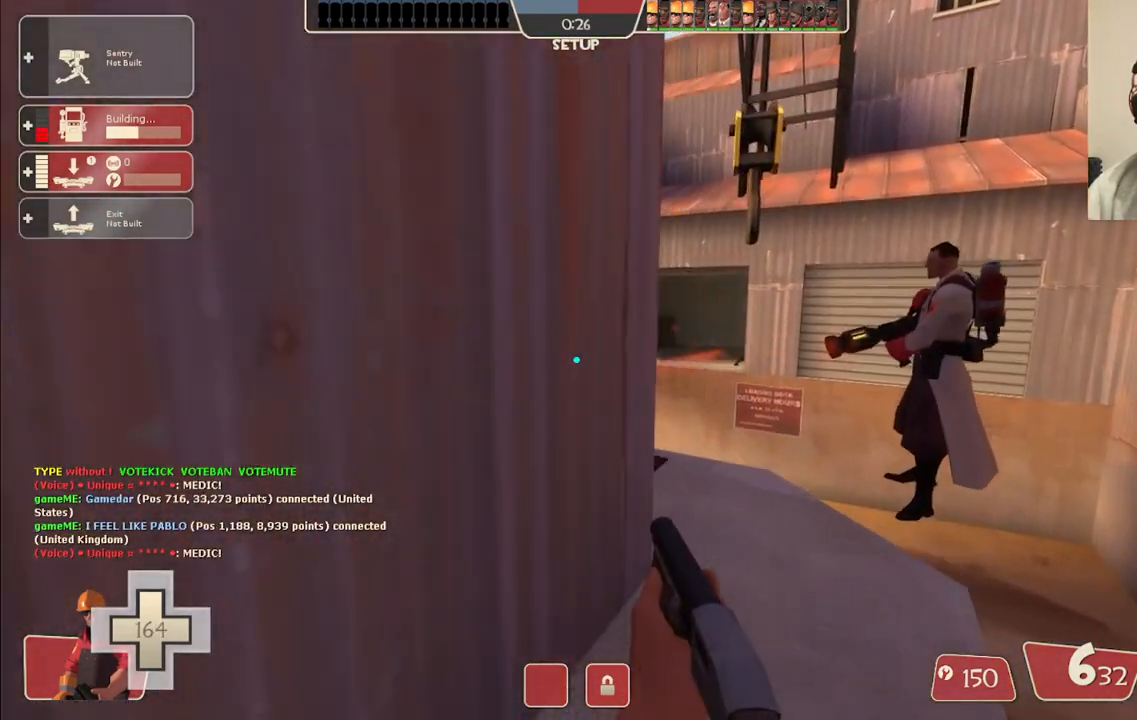
{"buttons": [], "left_stick": "up", "right_stick": "center", "events": [[333, "left_stick", "up"], [367, "right_stick", "left"], [500, "right_stick", "center"]]}
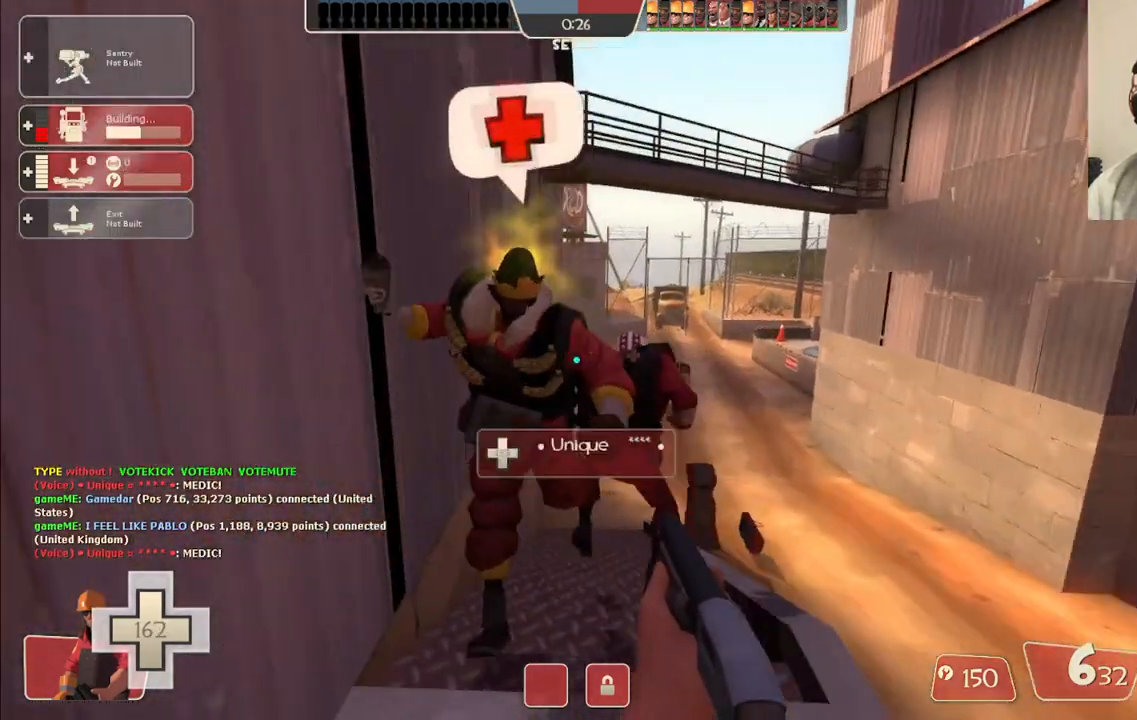
{"buttons": [], "left_stick": "up", "right_stick": "center", "events": [[333, "DPAD_LEFT", "down"], [383, "DPAD_LEFT", "up"]]}
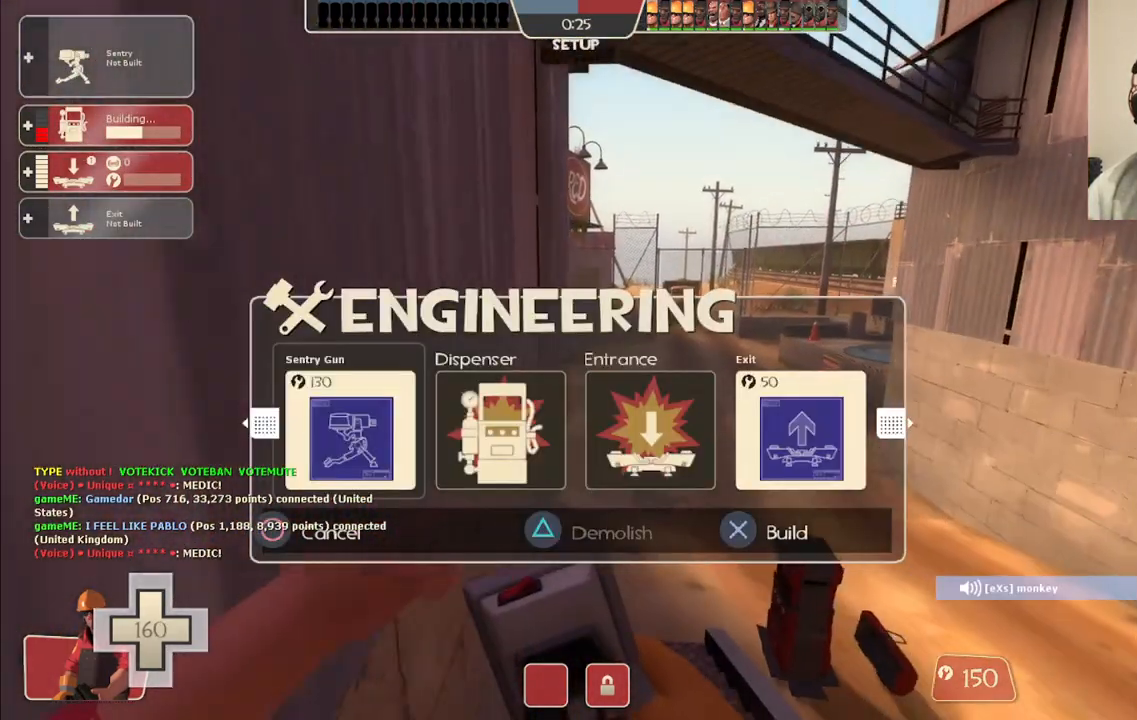
{"buttons": [], "left_stick": "up-right", "right_stick": "center", "events": [[17, "left_stick", "up-right"], [100, "R2", "down"], [233, "R2", "up"]]}
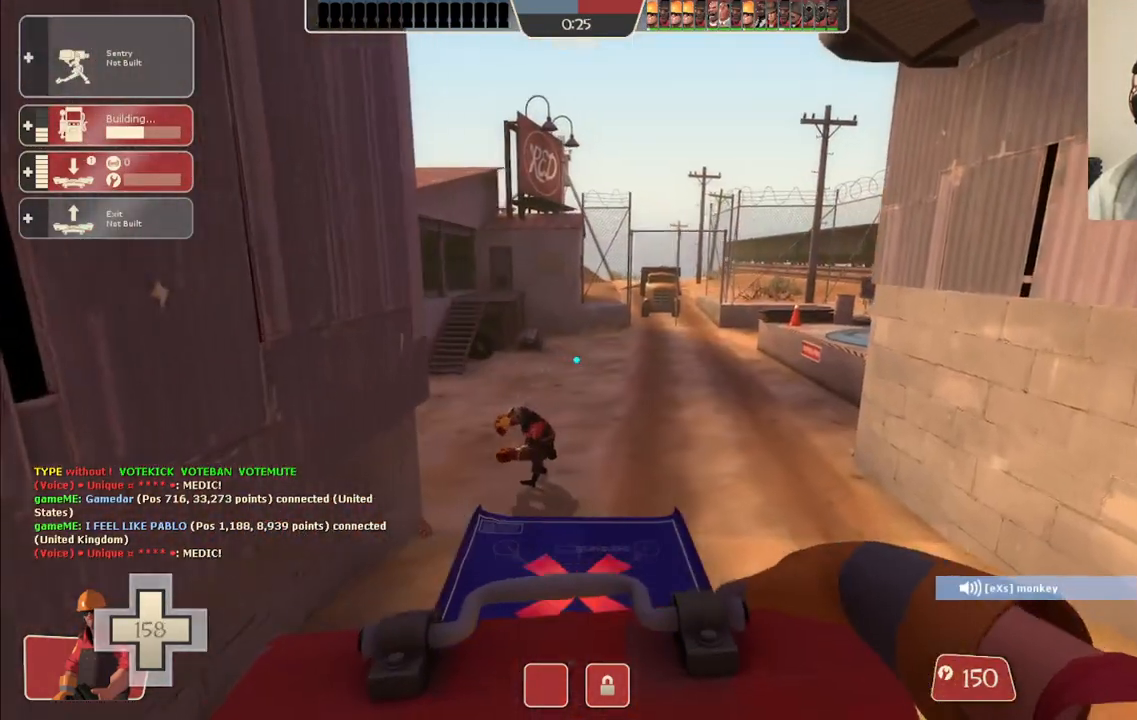
{"buttons": [], "left_stick": "down-right", "right_stick": "center", "events": [[33, "left_stick", "right"], [183, "left_stick", "down-right"], [417, "right_stick", "left"], [500, "right_stick", "center"]]}
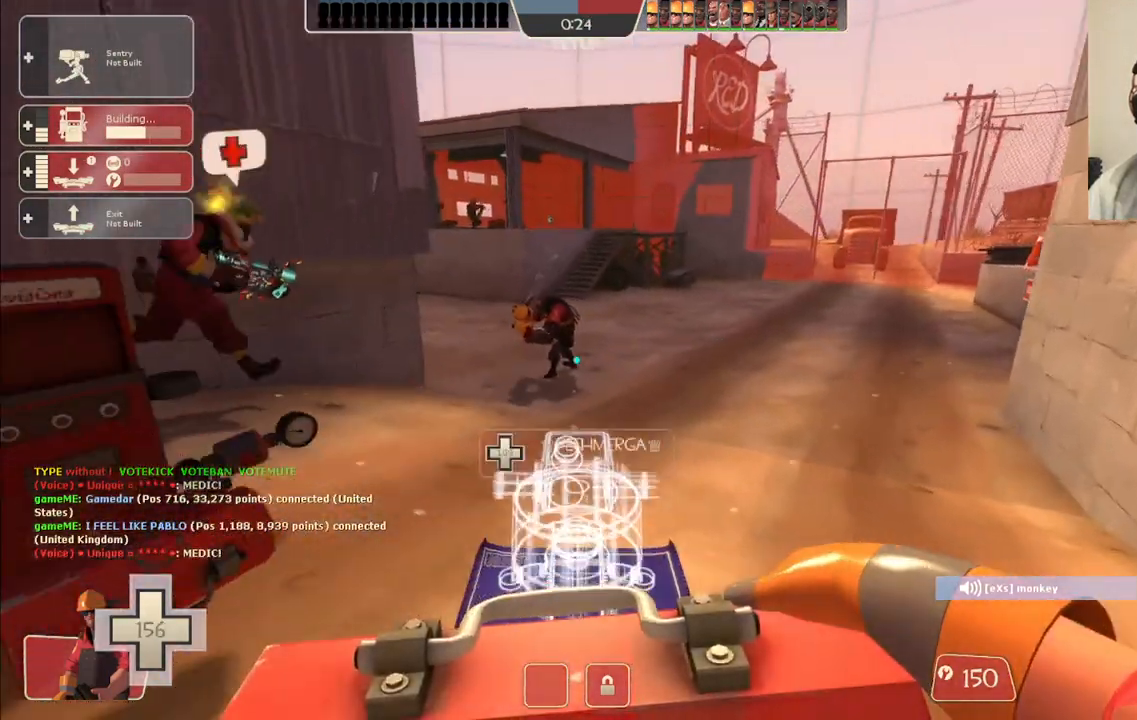
{"buttons": [], "left_stick": "center", "right_stick": "center", "events": [[17, "left_stick", "center"]]}
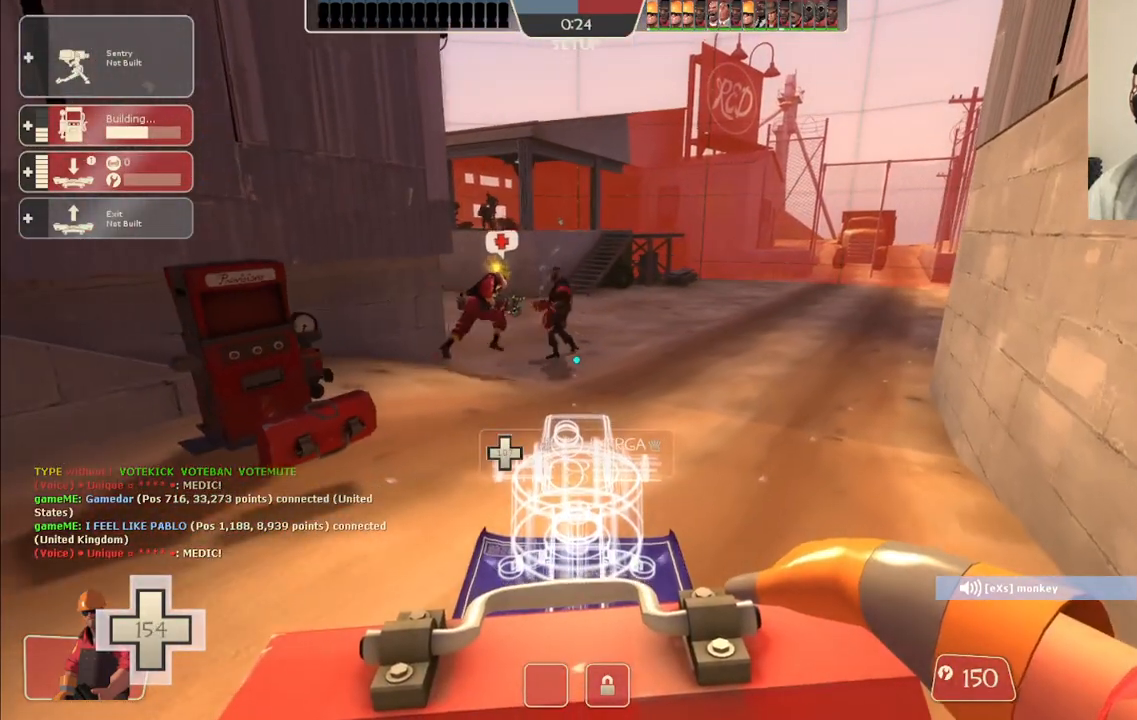
{"buttons": [], "left_stick": "center", "right_stick": "center", "events": []}
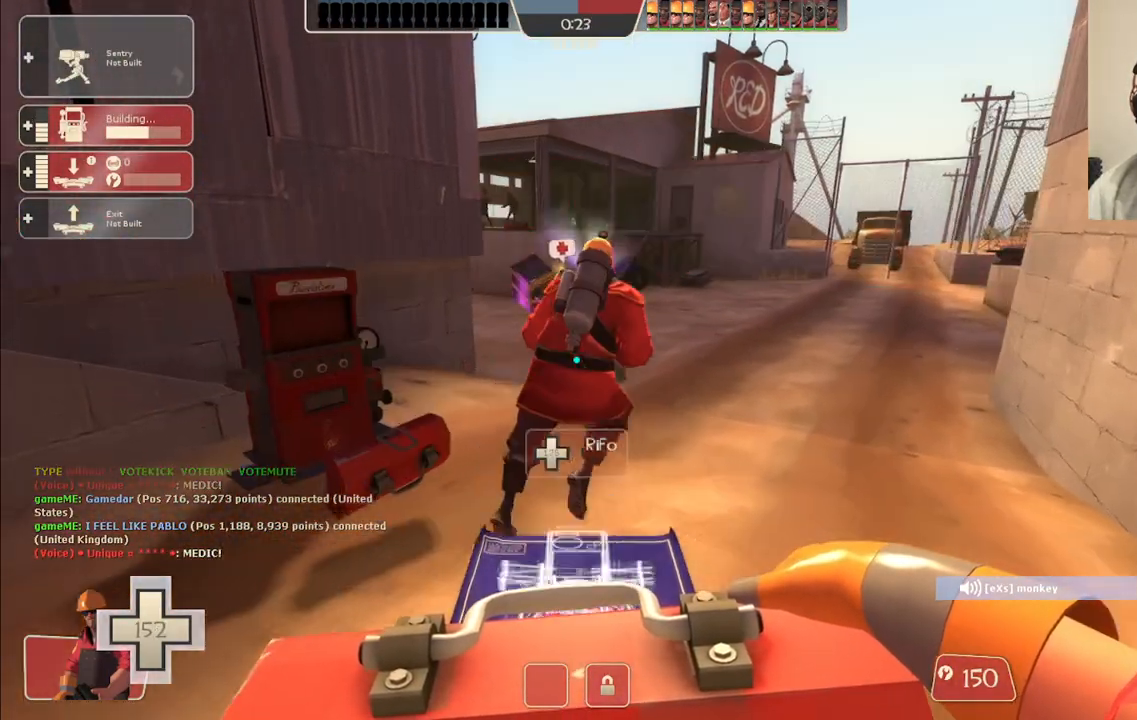
{"buttons": [], "left_stick": "center", "right_stick": "center", "events": []}
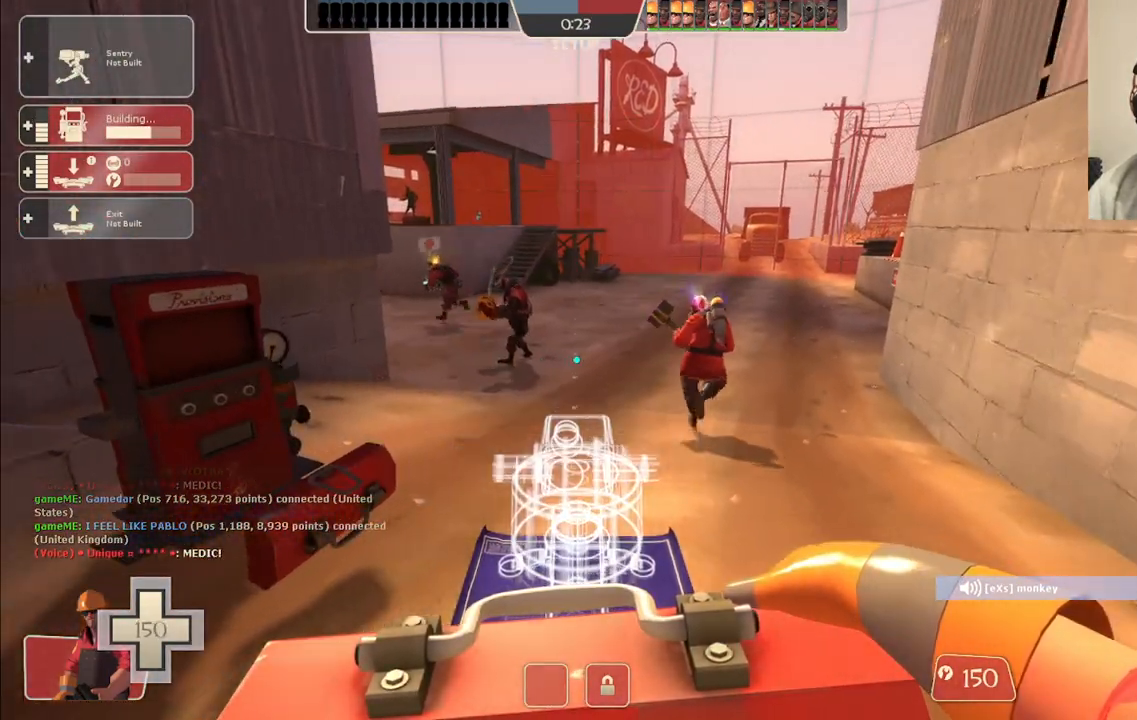
{"buttons": [], "left_stick": "center", "right_stick": "center", "events": []}
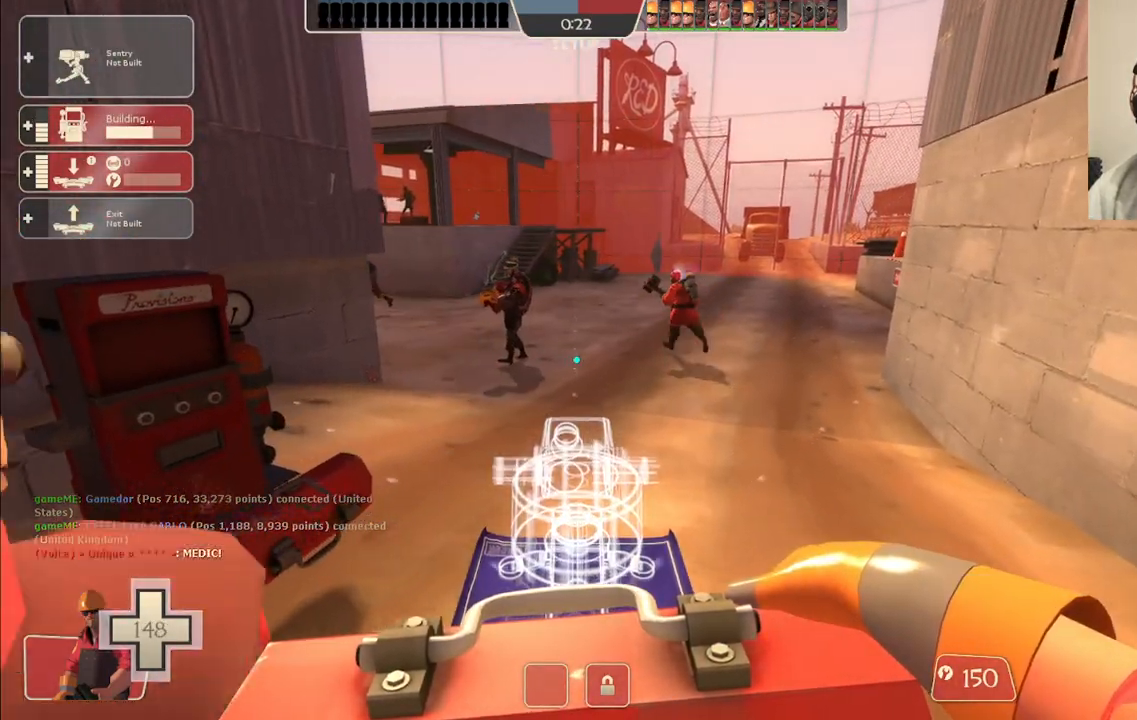
{"buttons": [], "left_stick": "center", "right_stick": "center", "events": []}
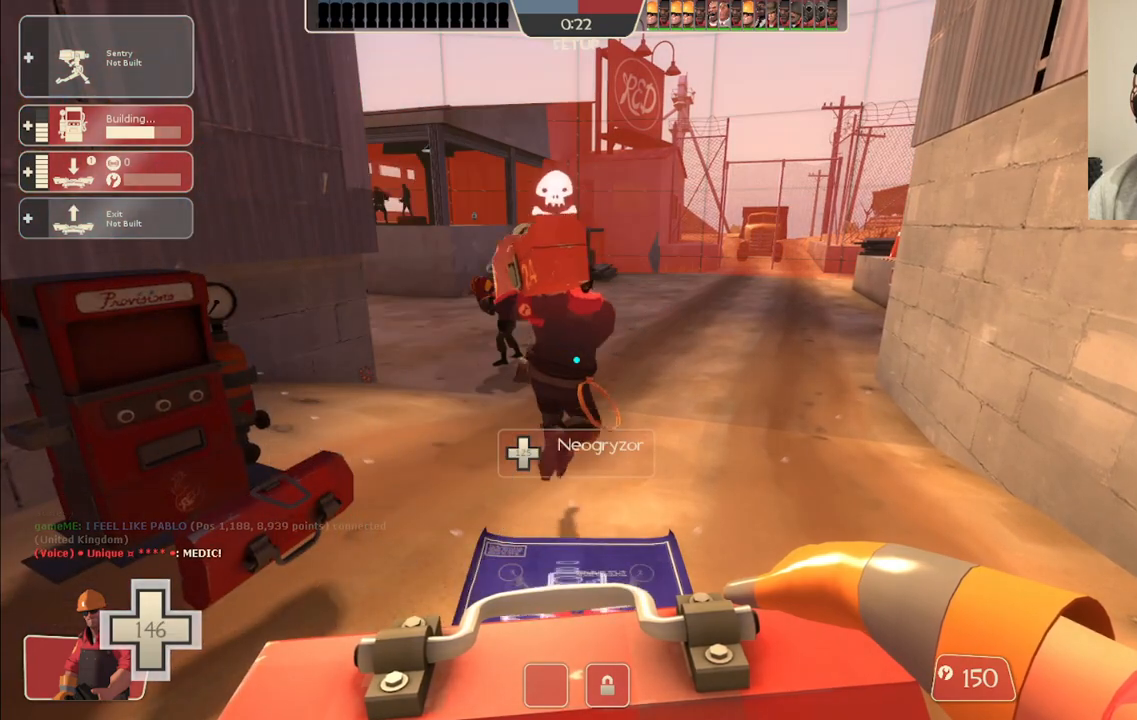
{"buttons": ["R2"], "left_stick": "center", "right_stick": "center", "events": [[283, "R2", "down"]]}